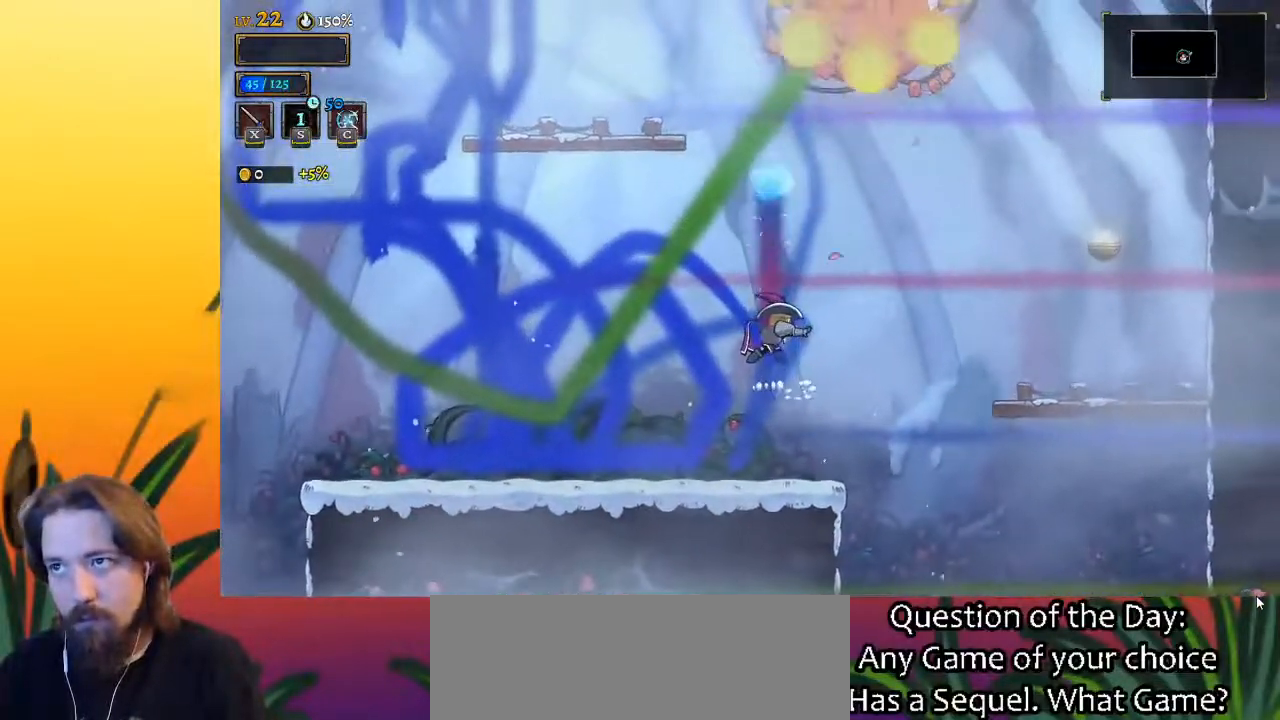
Gameplay with keyboard; each line is a JSON object with the keys held at the frame after it. "events" lists presses ("down") and releases ("up") of "a", "c", "d", "down", "left", "right", "s", "up", "x" and "z" between this image and that frame as [ms after this image, input, new state], when the widget could be followed in between. No other keys are recorded. Mouse input is not recorded.
{"keys": ["left"], "events": [[267, "left", "down"]]}
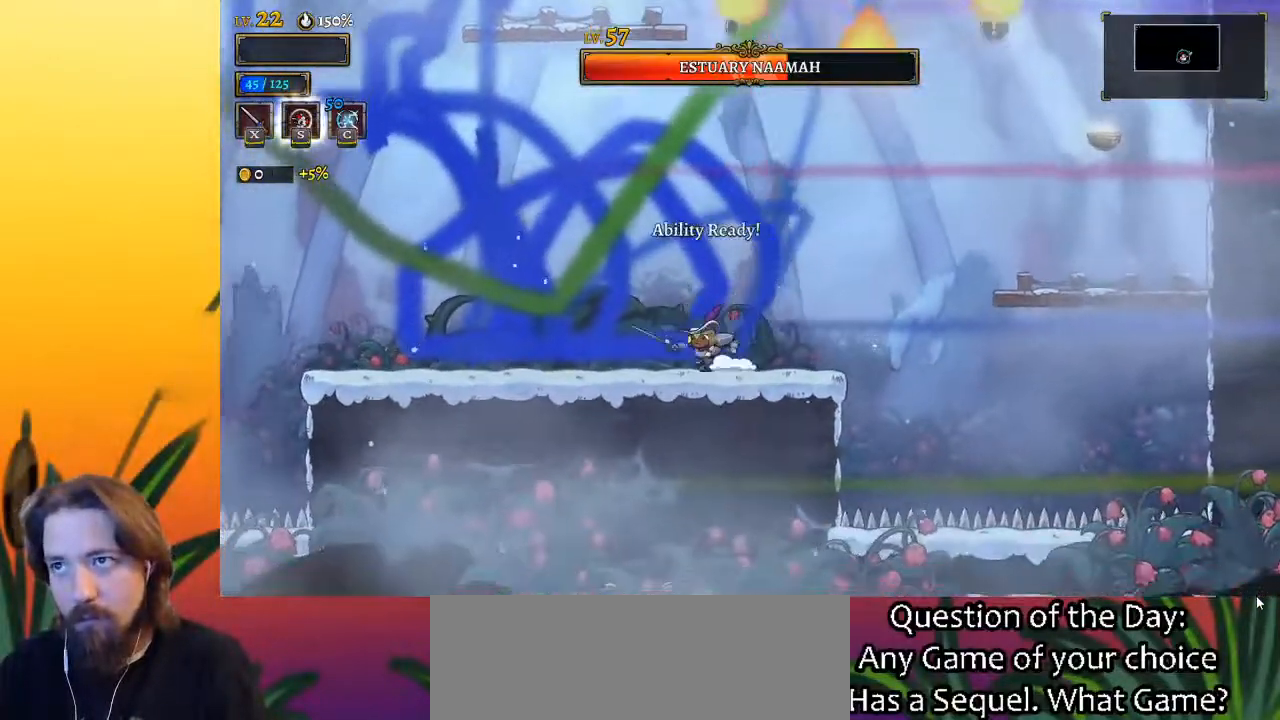
{"keys": [], "events": [[50, "left", "up"], [150, "right", "down"], [233, "right", "up"]]}
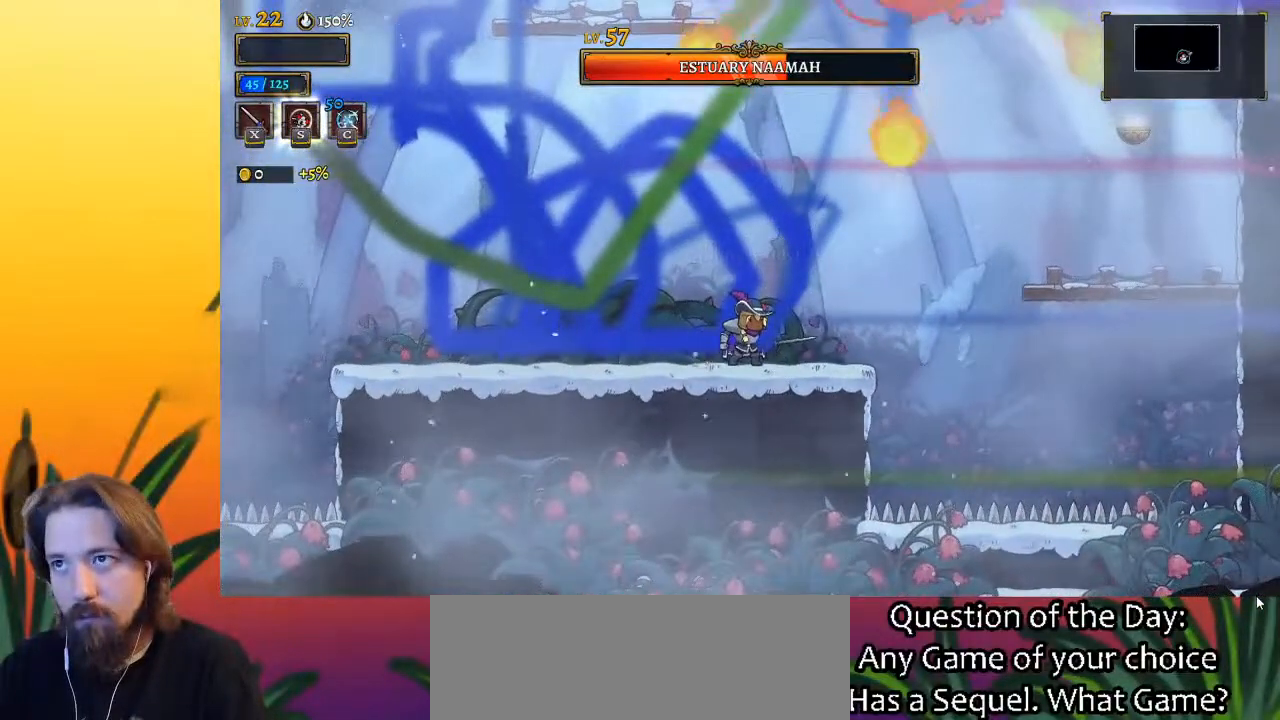
{"keys": ["x", "z"], "events": [[17, "z", "down"], [350, "z", "up"], [400, "z", "down"], [483, "x", "down"]]}
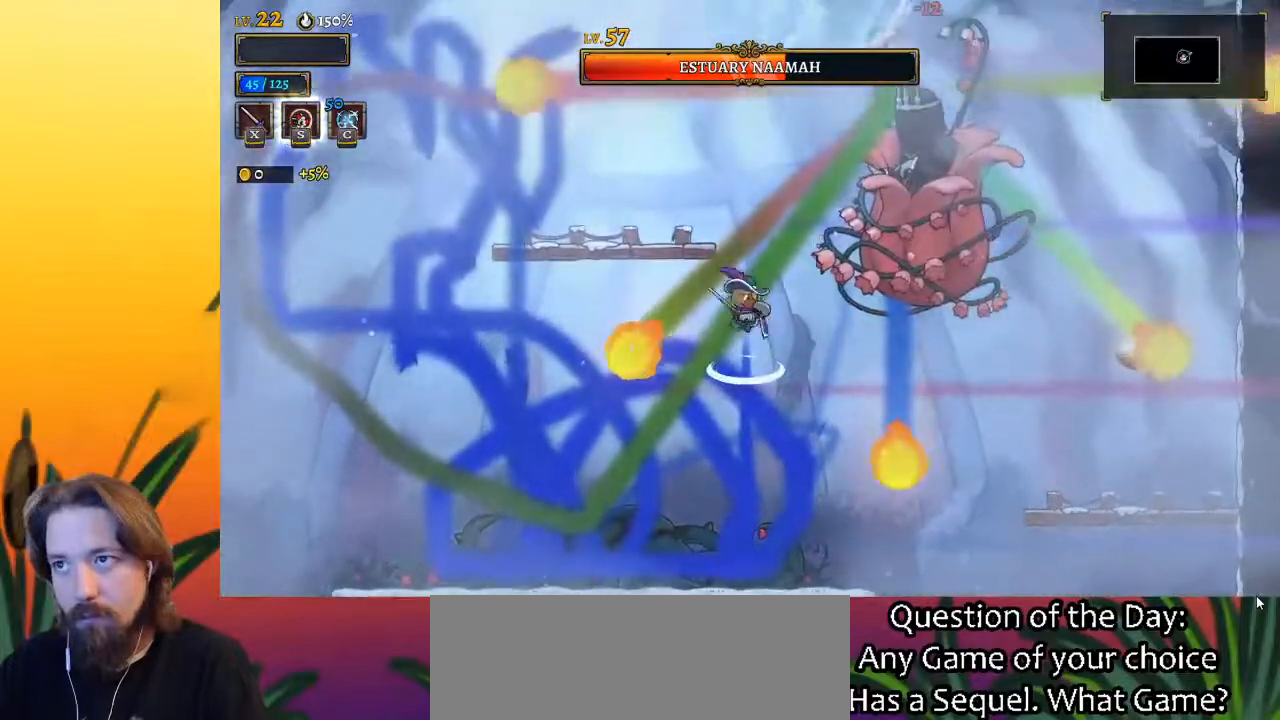
{"keys": [], "events": [[317, "x", "up"], [367, "z", "up"], [400, "x", "down"], [500, "x", "up"]]}
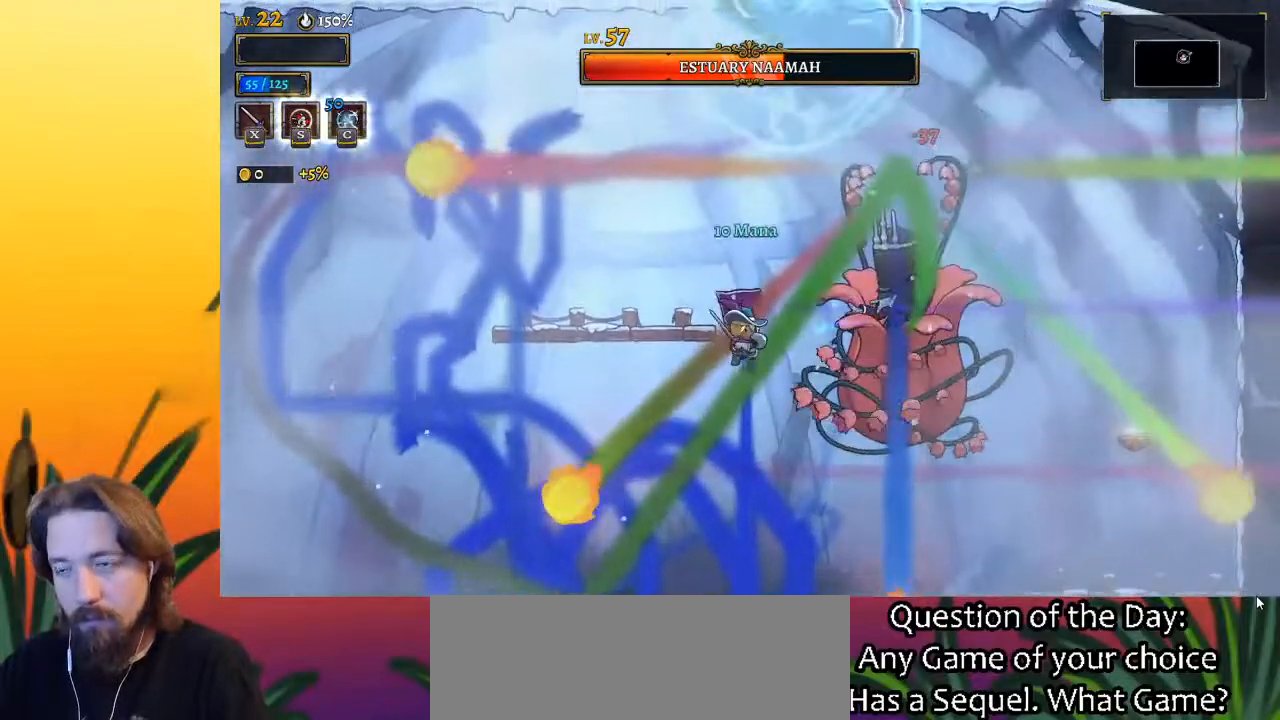
{"keys": [], "events": [[100, "x", "down"], [150, "left", "down"], [183, "x", "up"], [333, "left", "up"]]}
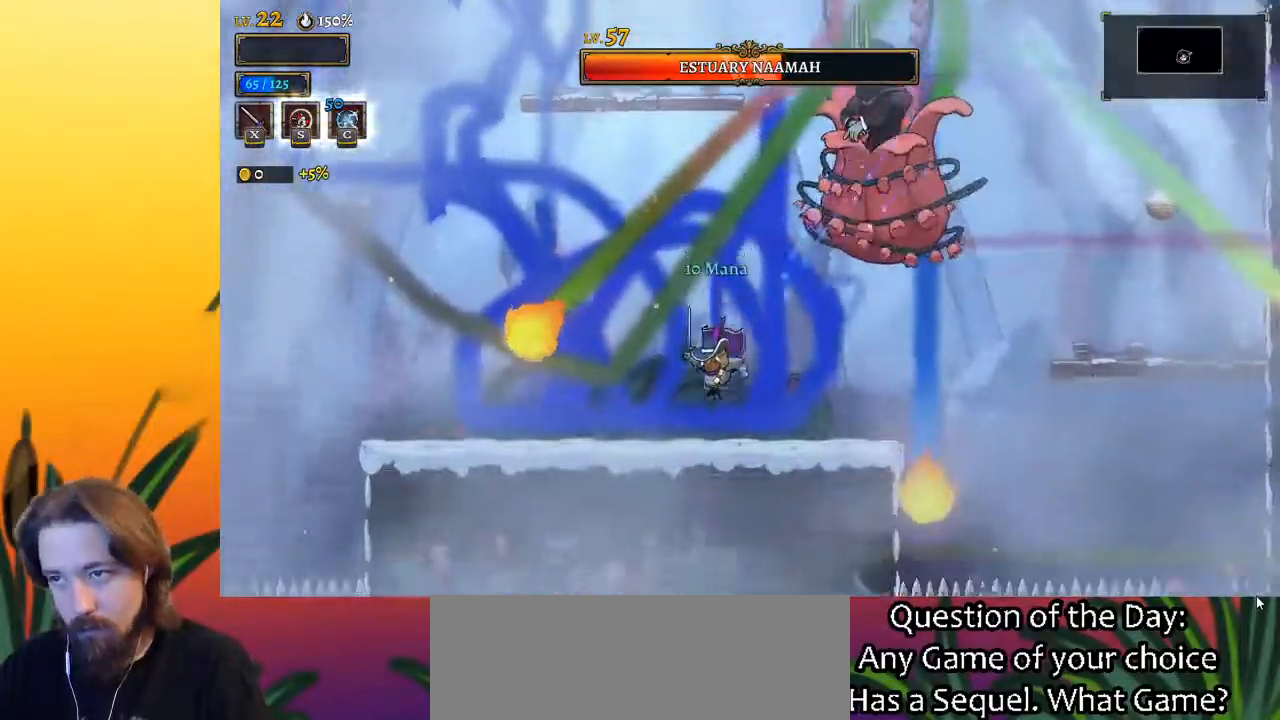
{"keys": ["left", "x", "z"], "events": [[117, "right", "down"], [167, "z", "down"], [200, "left", "down"], [200, "x", "down"], [250, "right", "up"]]}
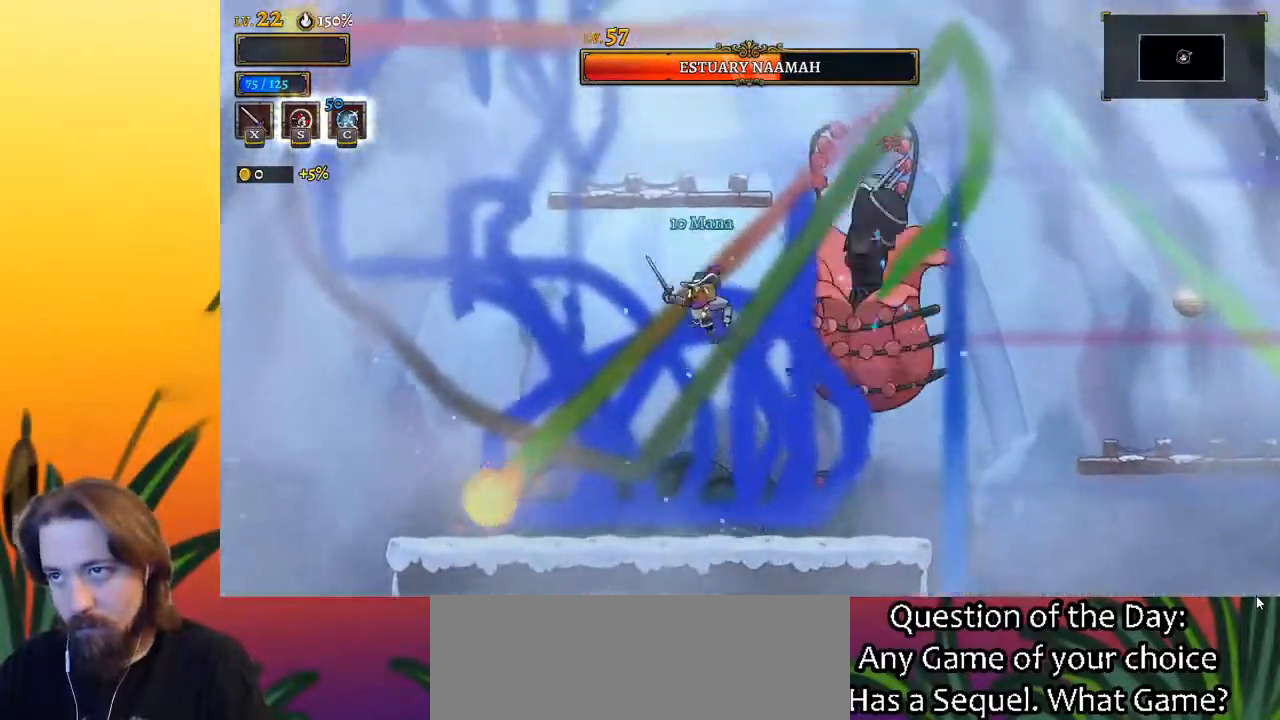
{"keys": ["left"], "events": [[33, "right", "down"], [33, "x", "up"], [83, "left", "up"], [83, "z", "up"], [117, "x", "down"], [167, "right", "up"], [217, "left", "down"], [267, "x", "up"]]}
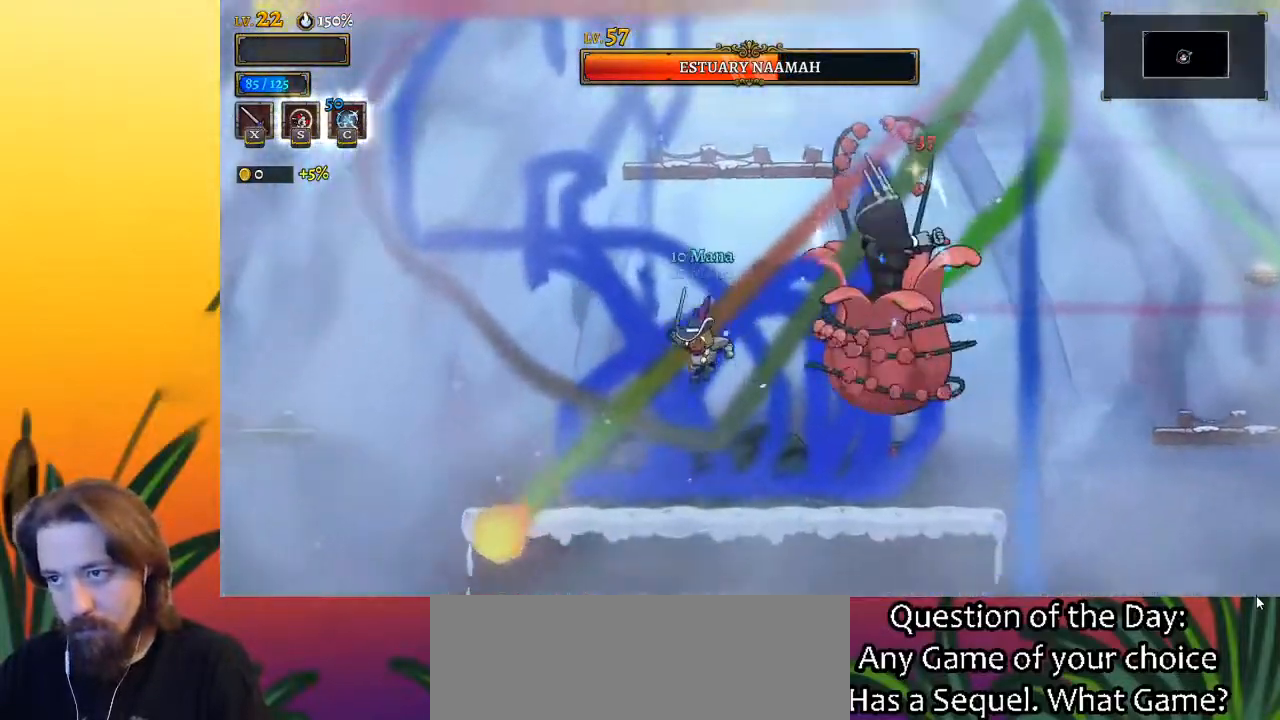
{"keys": [], "events": [[50, "down", "down"], [83, "left", "up"], [133, "c", "down"], [183, "c", "up"], [233, "down", "up"]]}
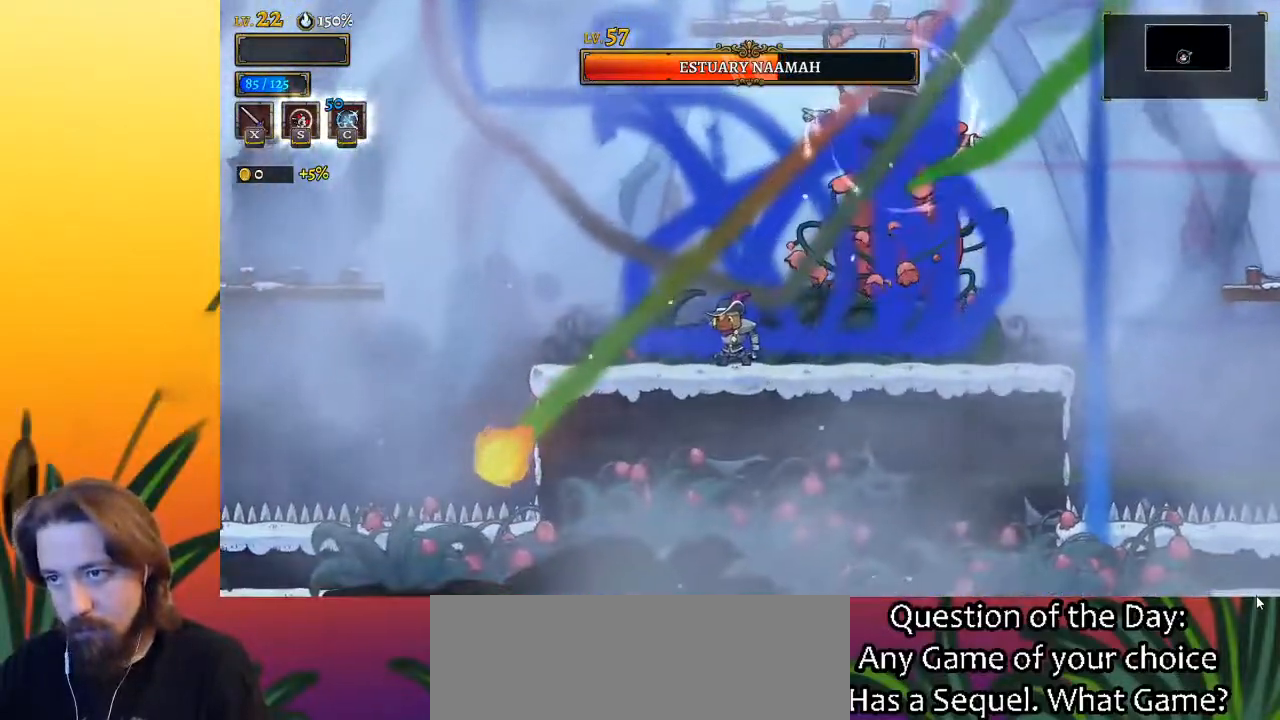
{"keys": [], "events": [[67, "left", "down"], [300, "right", "down"], [350, "left", "up"], [350, "x", "down"], [450, "right", "up"], [450, "x", "up"]]}
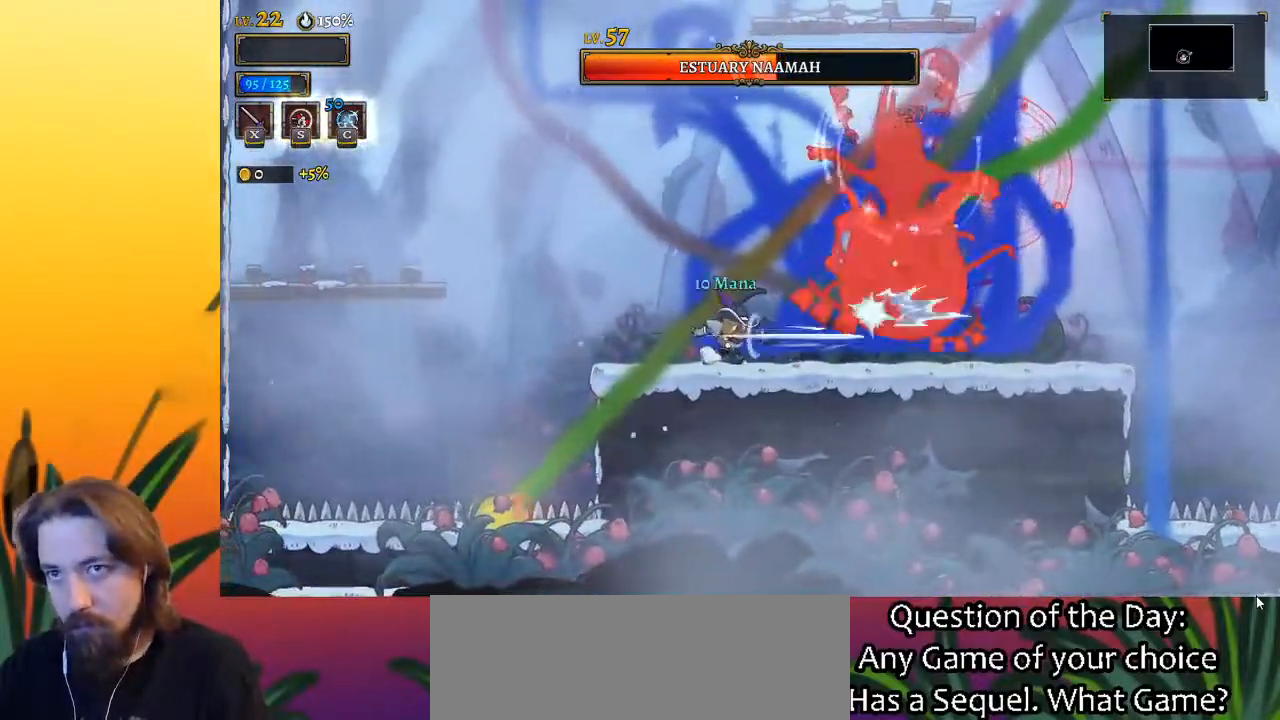
{"keys": ["left"], "events": [[217, "c", "down"], [217, "down", "down"], [317, "c", "up"], [417, "down", "up"], [500, "left", "down"]]}
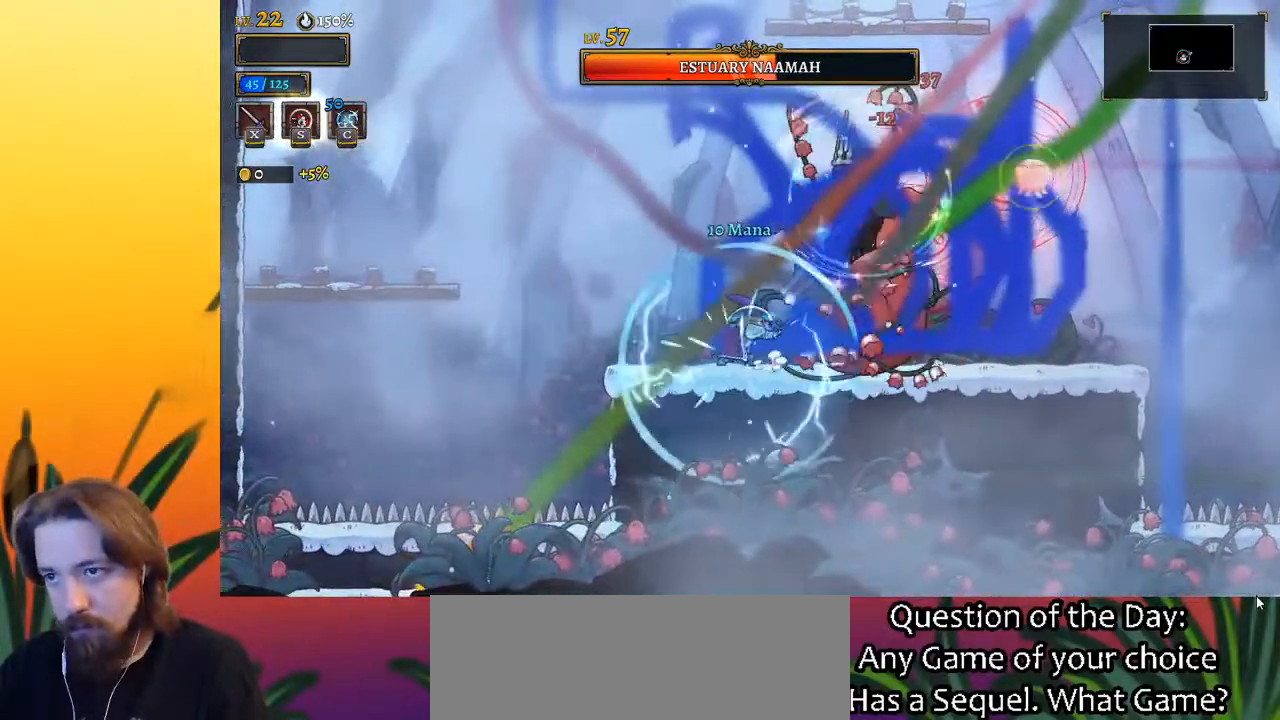
{"keys": ["left", "right", "z"], "events": [[433, "z", "down"], [467, "right", "down"]]}
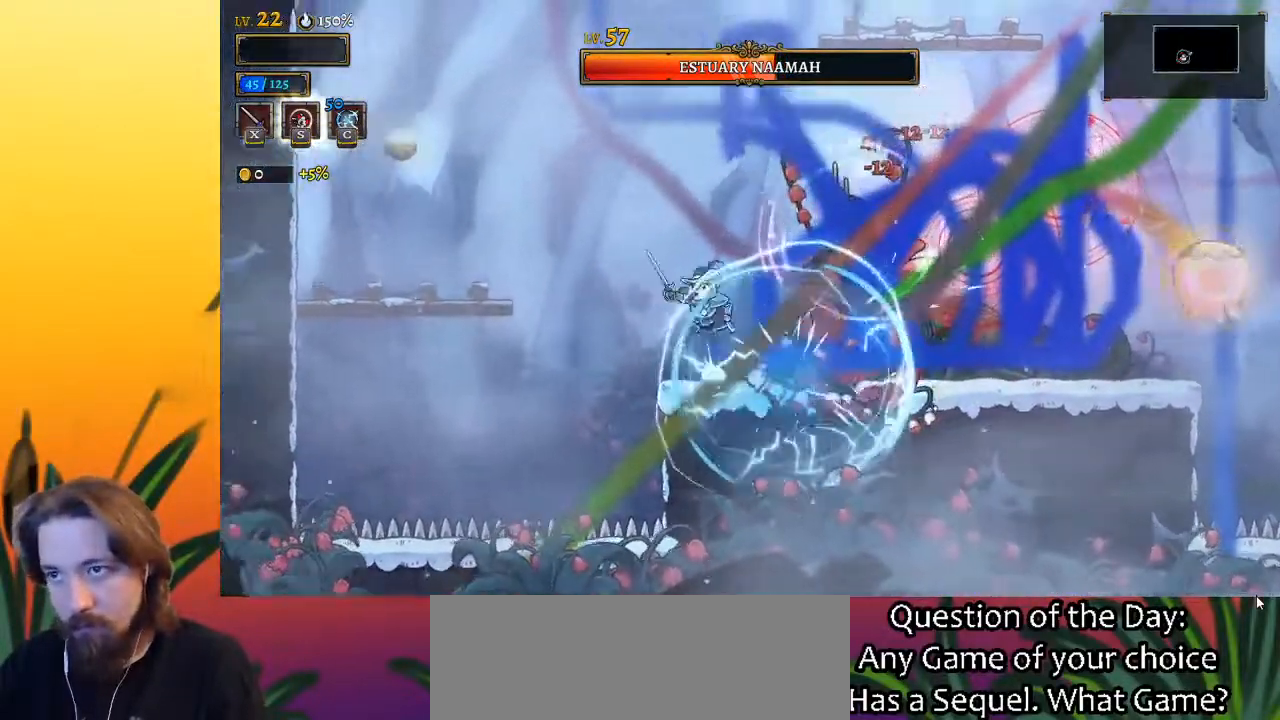
{"keys": ["right"], "events": [[17, "left", "up"], [17, "x", "down"], [67, "left", "down"], [117, "right", "up"], [167, "x", "up"], [167, "z", "up"], [350, "left", "up"], [400, "right", "down"]]}
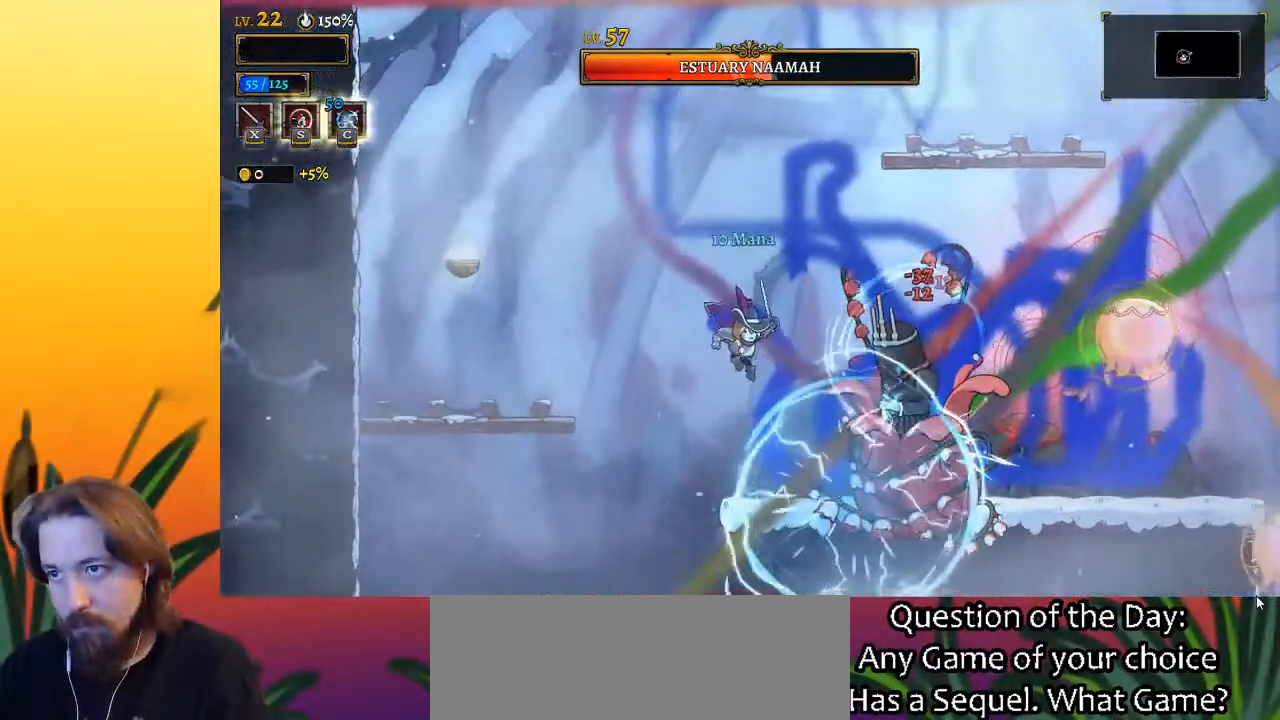
{"keys": ["x"], "events": [[50, "right", "up"], [83, "x", "down"], [83, "z", "down"], [233, "x", "up"], [283, "z", "up"], [467, "x", "down"]]}
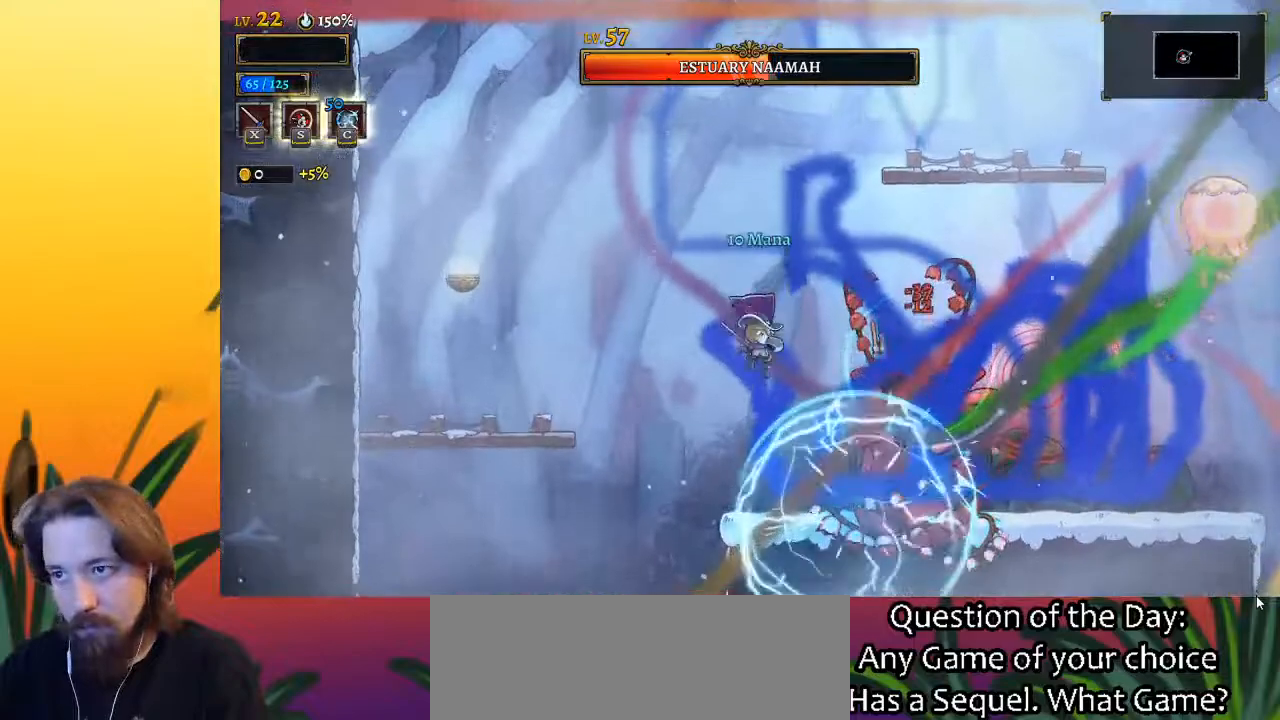
{"keys": [], "events": [[67, "x", "up"], [133, "x", "down"], [233, "x", "up"], [317, "x", "down"], [417, "x", "up"]]}
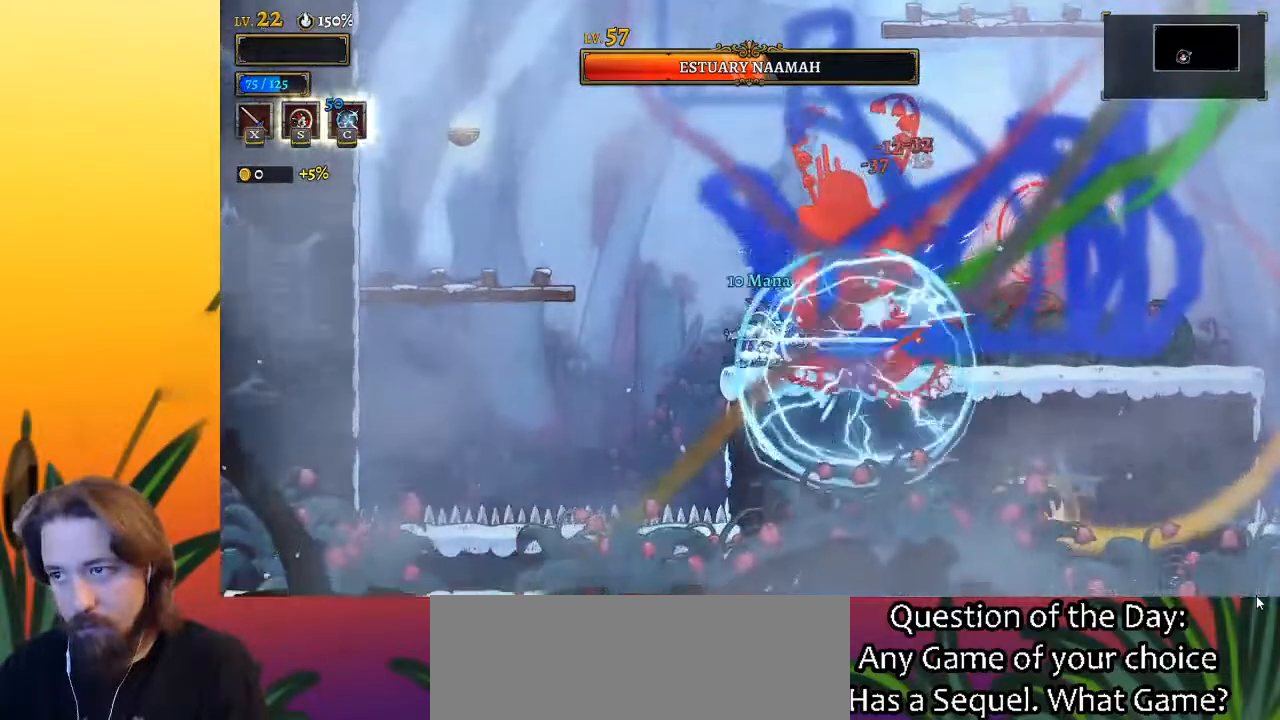
{"keys": ["right"], "events": [[17, "x", "down"], [50, "x", "up"], [150, "s", "down"], [283, "s", "up"], [383, "right", "down"]]}
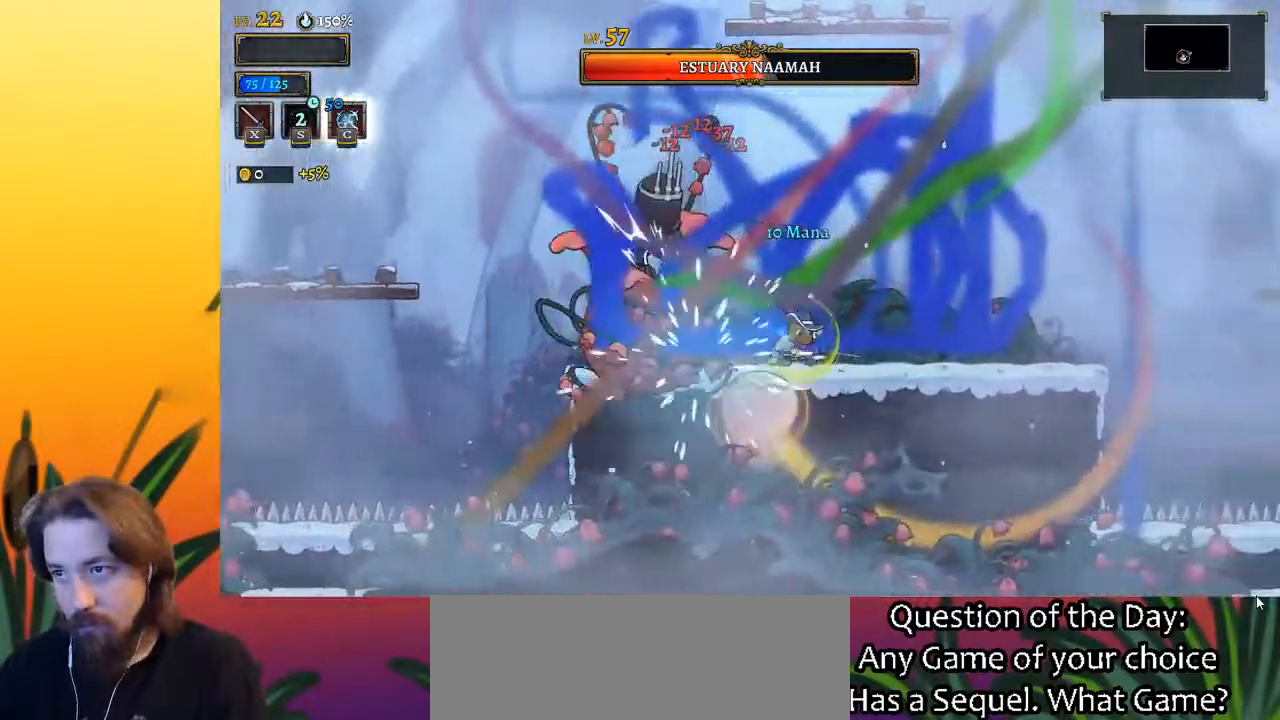
{"keys": [], "events": [[483, "right", "up"]]}
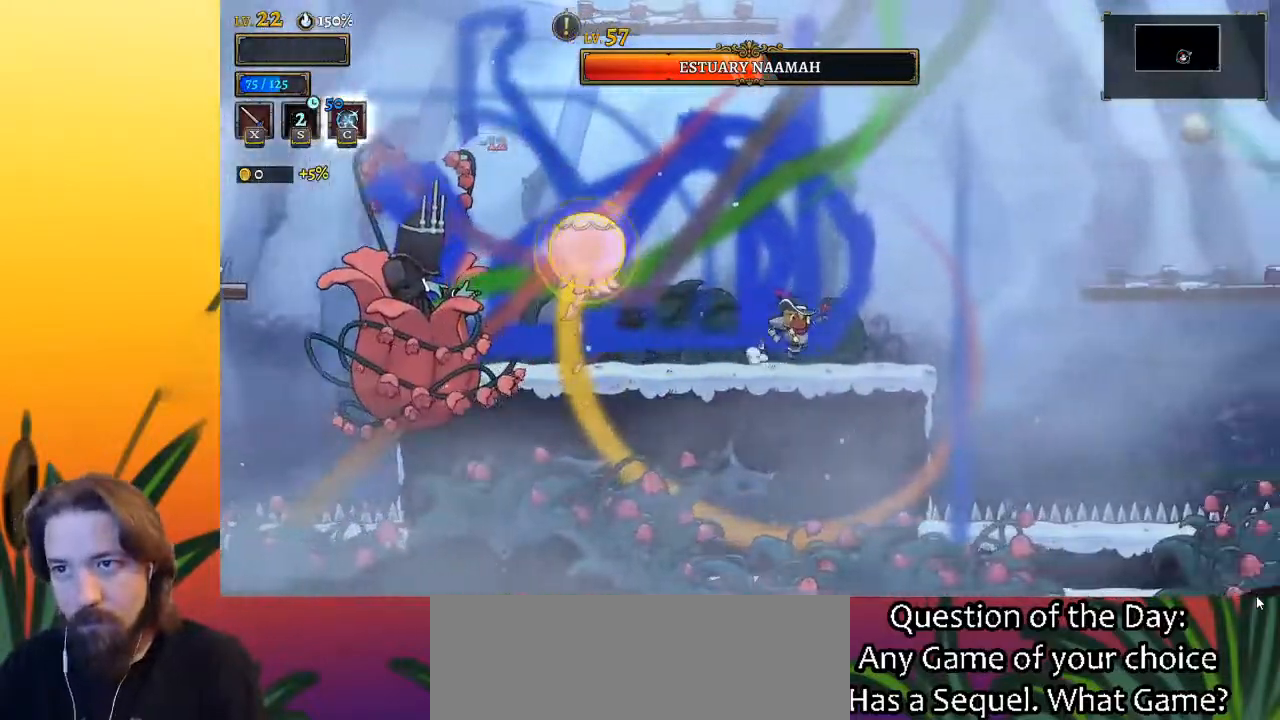
{"keys": ["left"], "events": [[33, "left", "down"], [33, "z", "down"], [183, "down", "down"], [267, "left", "up"], [267, "right", "down"], [267, "z", "up"], [317, "down", "up"], [417, "right", "up"], [450, "left", "down"]]}
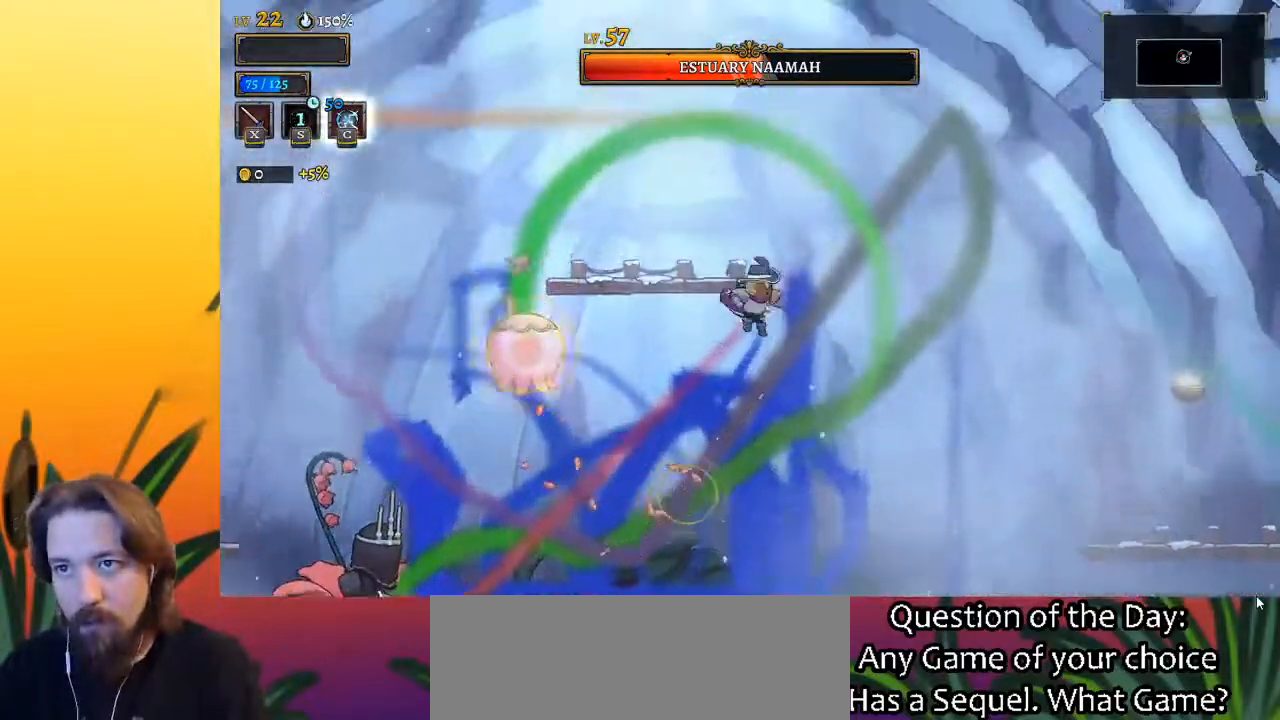
{"keys": ["right"], "events": [[383, "left", "up"], [417, "right", "down"]]}
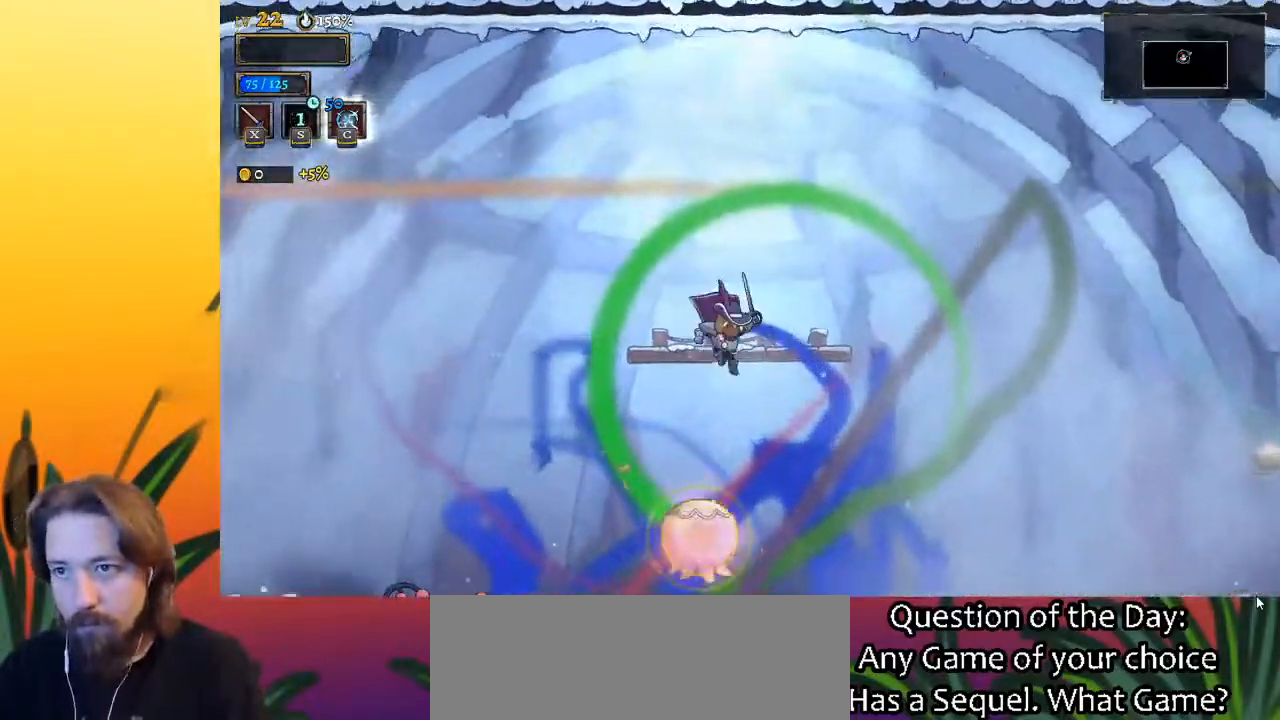
{"keys": ["left"], "events": [[200, "down", "down"], [350, "down", "up"], [433, "right", "up"], [483, "left", "down"]]}
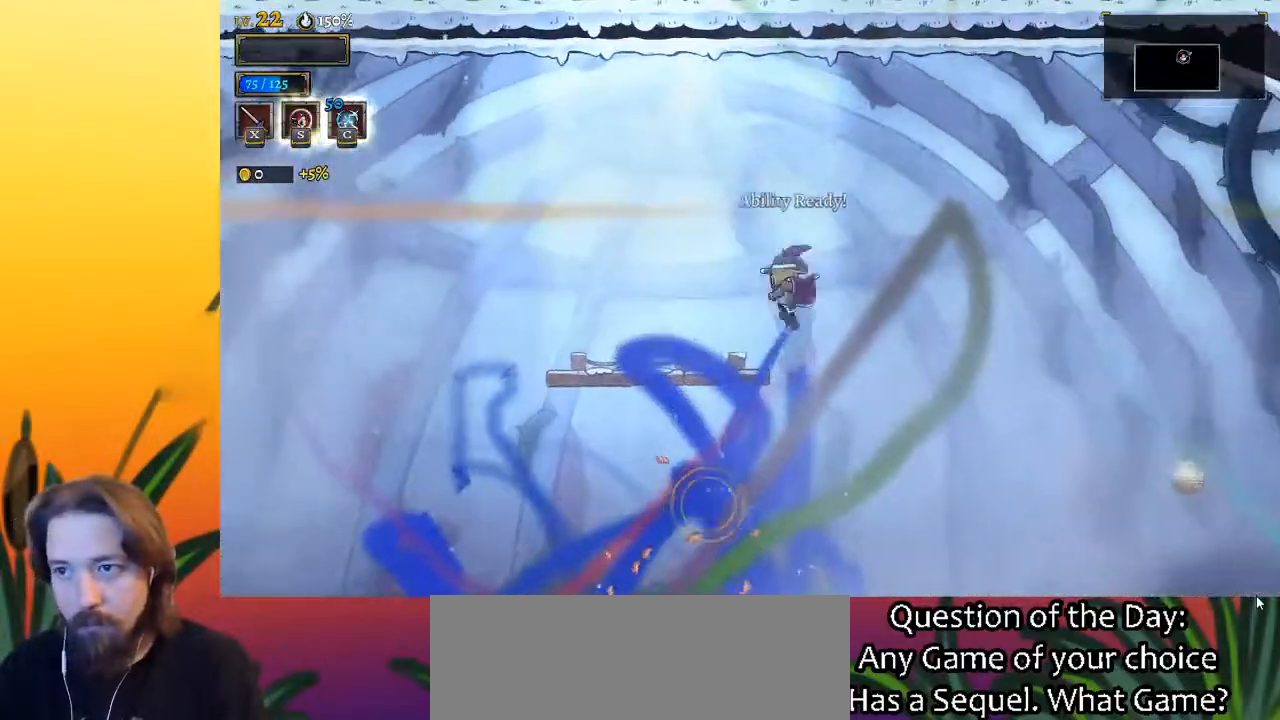
{"keys": ["left"], "events": []}
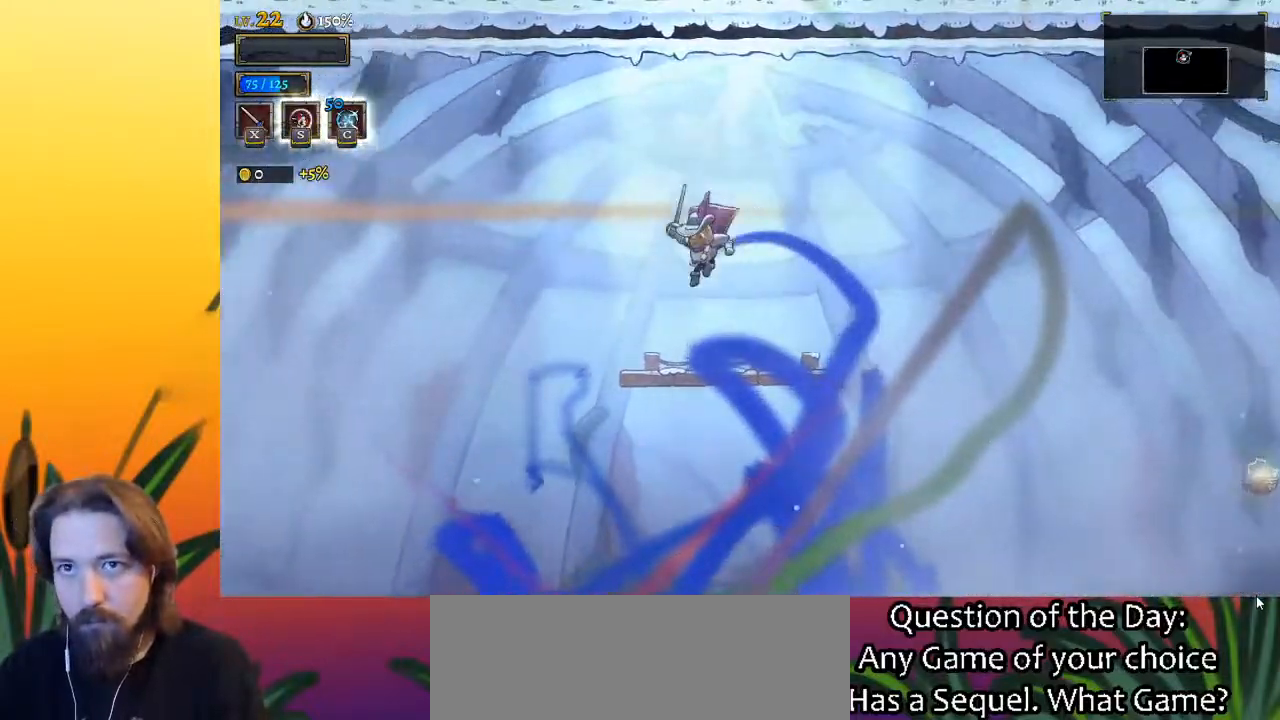
{"keys": ["down"], "events": [[233, "down", "down"], [233, "left", "up"]]}
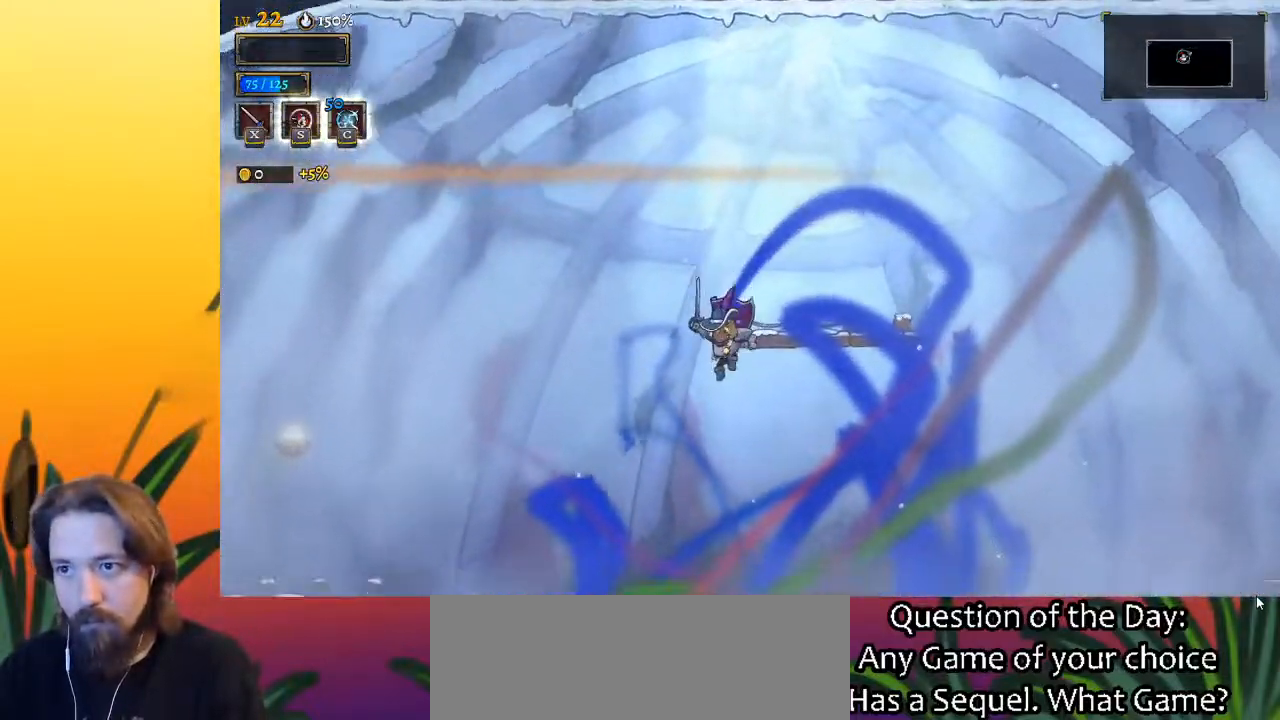
{"keys": [], "events": [[17, "c", "down"], [150, "c", "up"], [300, "down", "up"]]}
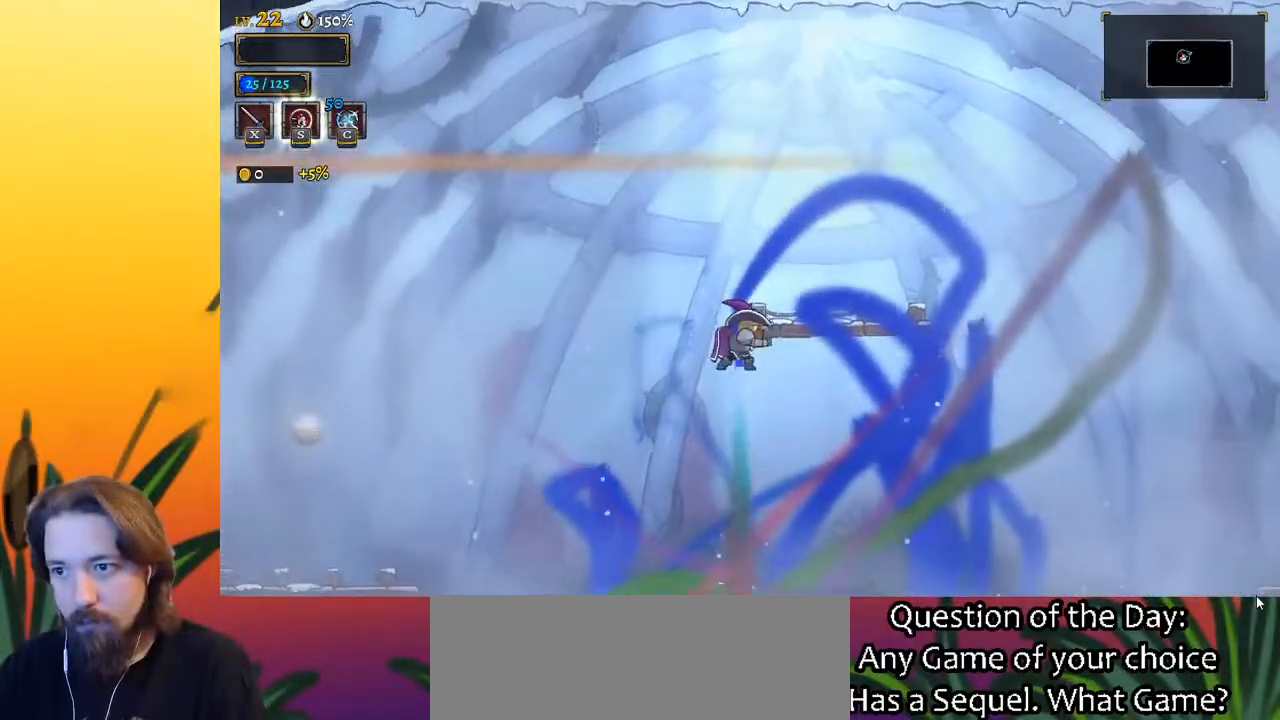
{"keys": ["right"], "events": [[83, "right", "down"], [417, "z", "down"], [500, "z", "up"]]}
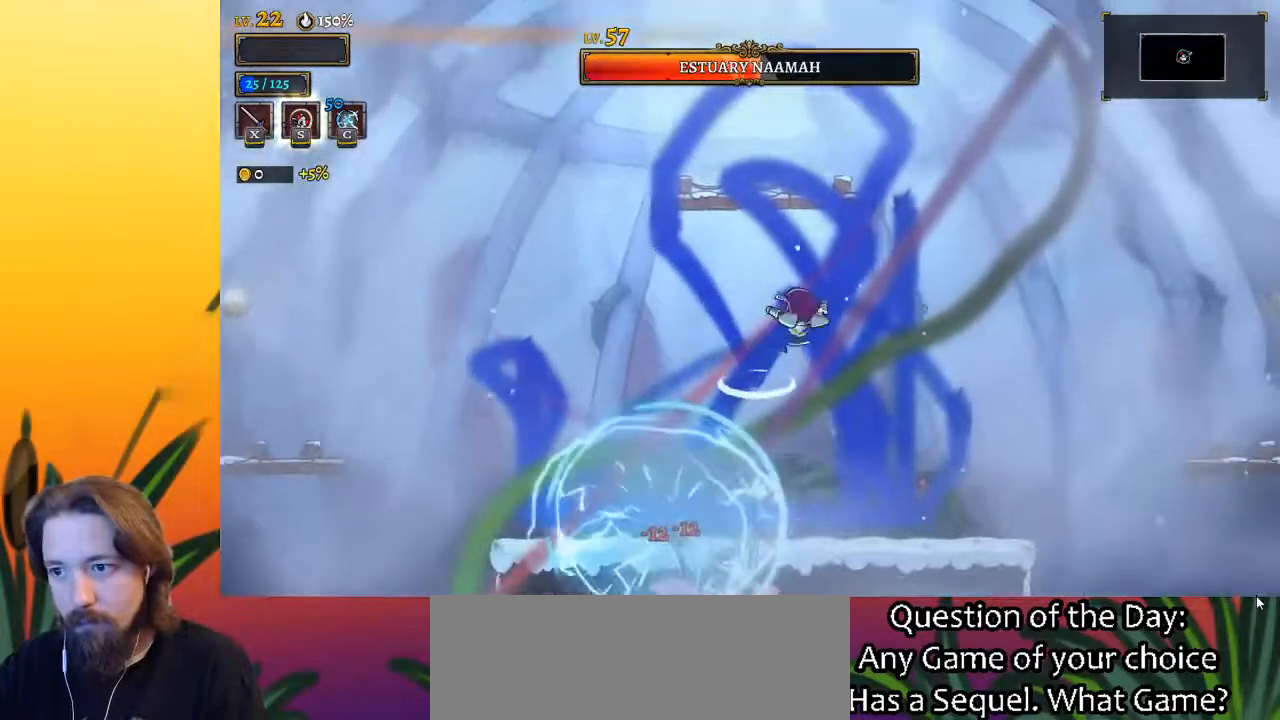
{"keys": ["left", "x"], "events": [[433, "left", "down"], [467, "right", "up"], [467, "x", "down"]]}
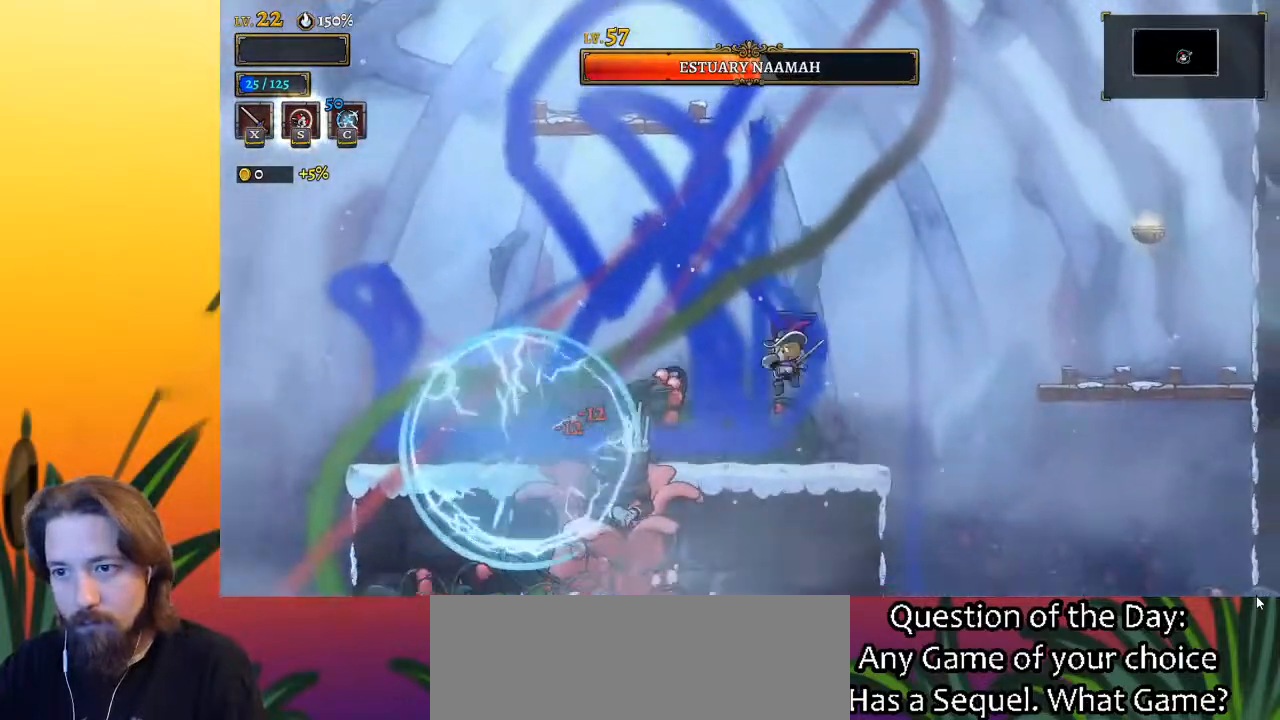
{"keys": ["left", "x", "z"], "events": [[17, "left", "up"], [17, "x", "up"], [400, "x", "down"], [400, "z", "down"], [433, "left", "down"]]}
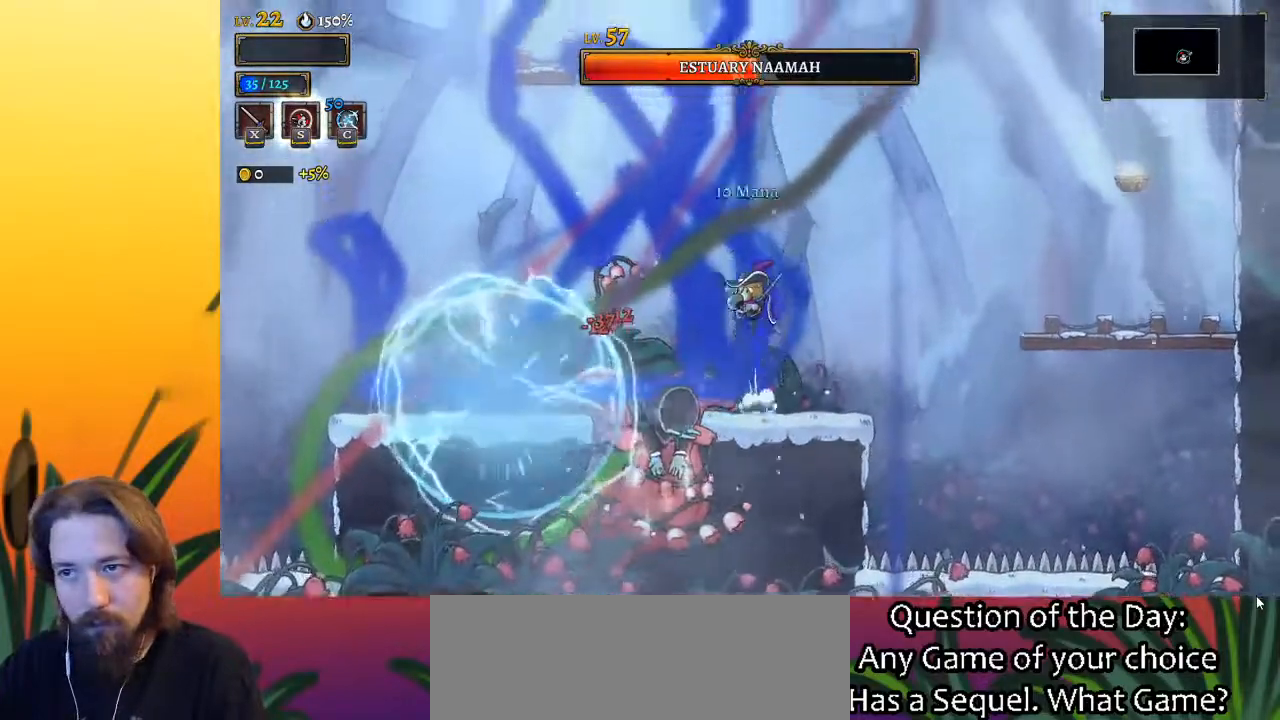
{"keys": ["left", "right"], "events": [[183, "x", "up"], [217, "z", "up"], [500, "right", "down"]]}
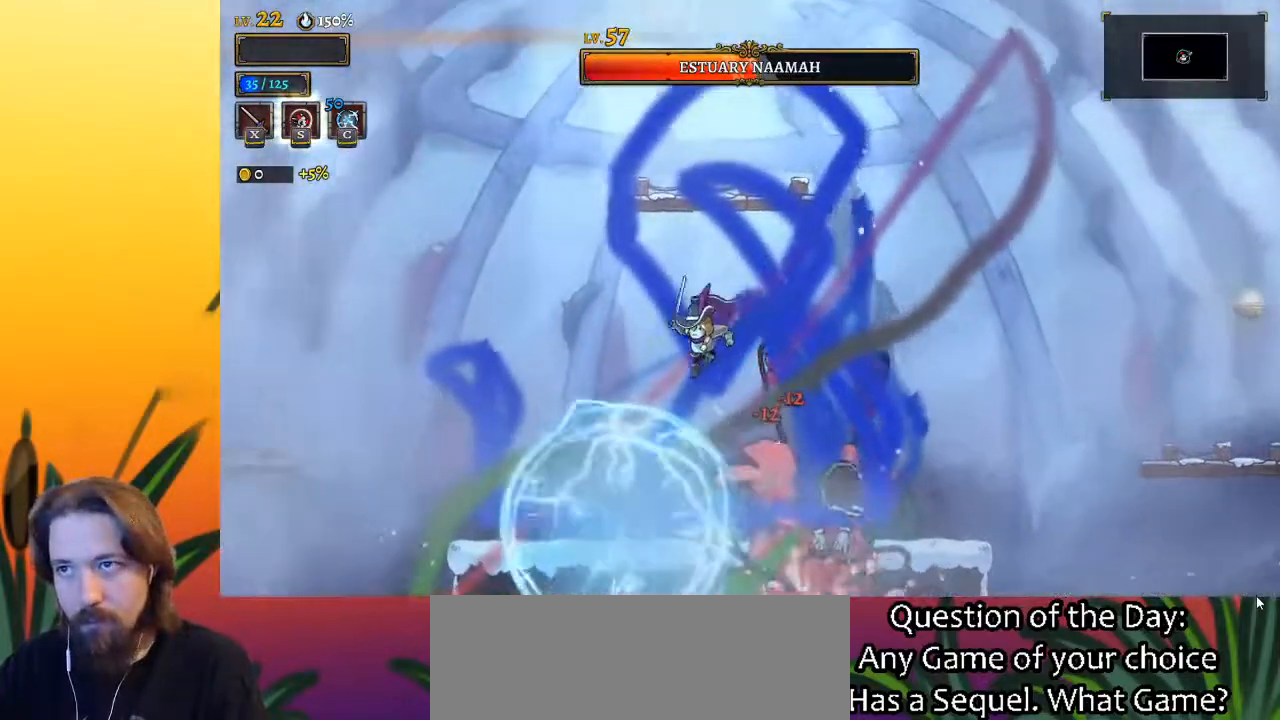
{"keys": [], "events": [[50, "left", "up"], [100, "right", "up"], [100, "x", "down"], [150, "x", "up"], [233, "x", "down"], [333, "x", "up"], [383, "x", "down"], [483, "x", "up"]]}
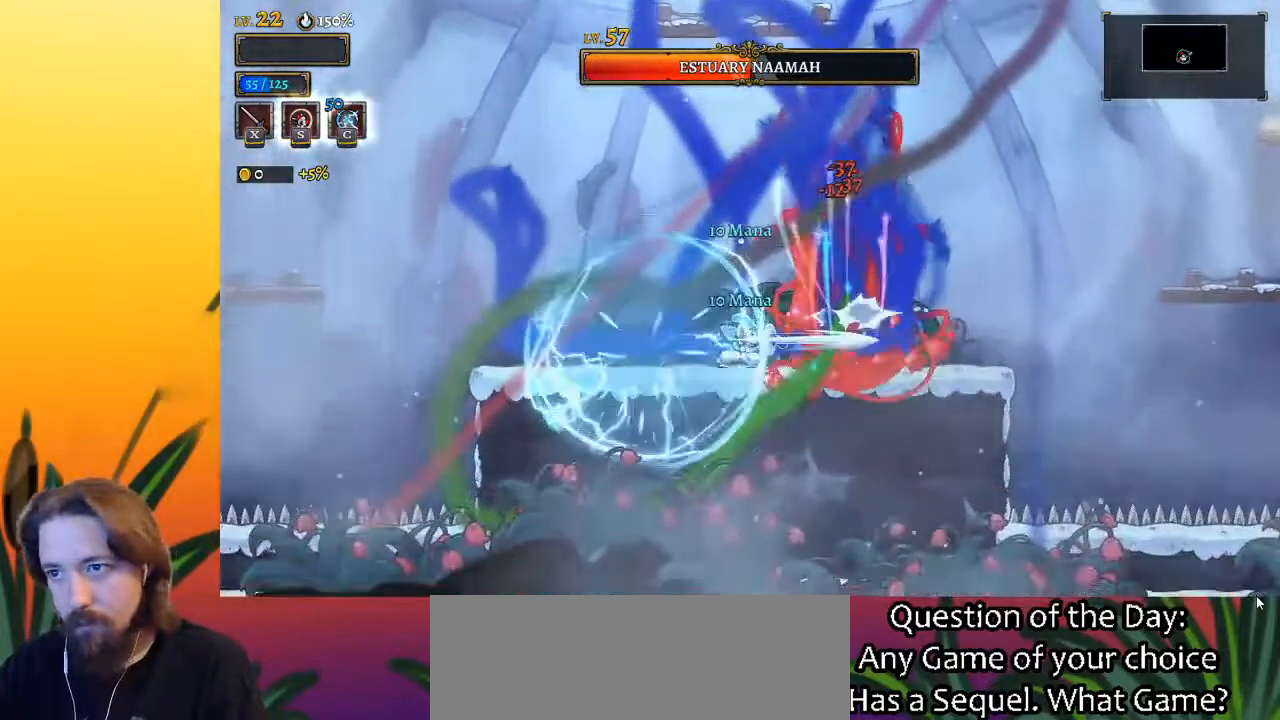
{"keys": [], "events": [[17, "x", "down"], [117, "x", "up"], [200, "x", "down"], [250, "x", "up"]]}
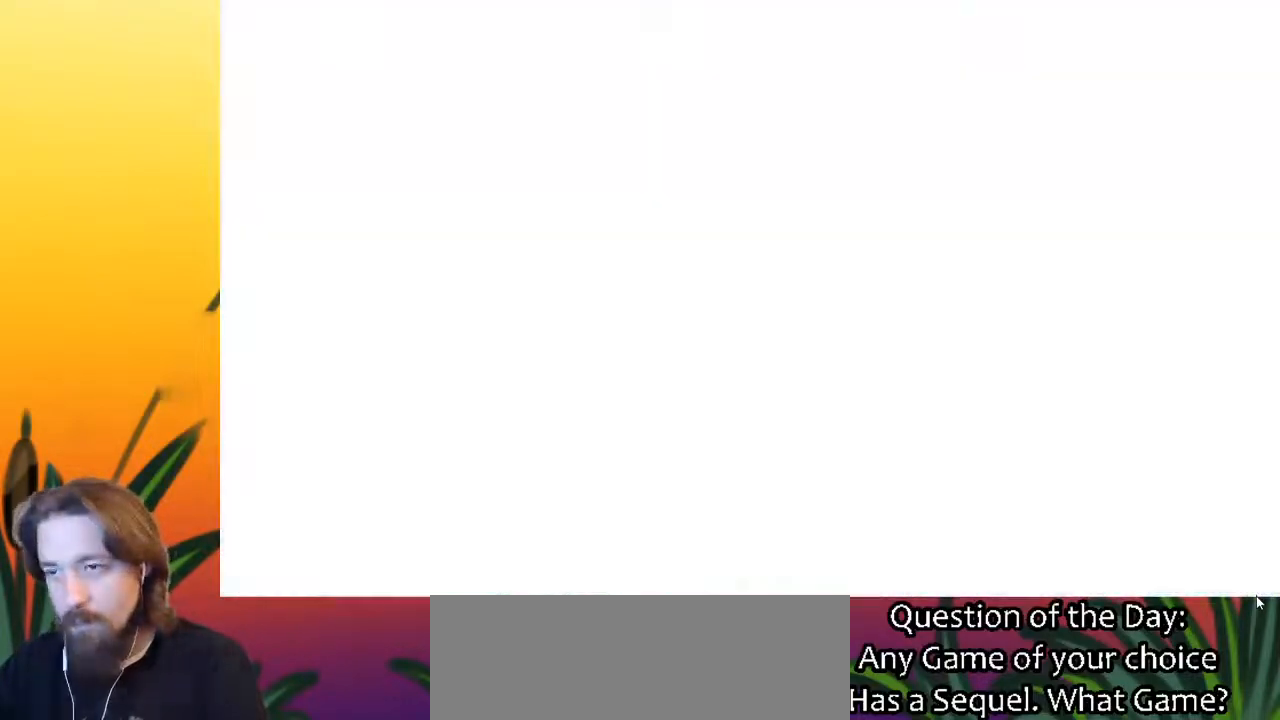
{"keys": [], "events": []}
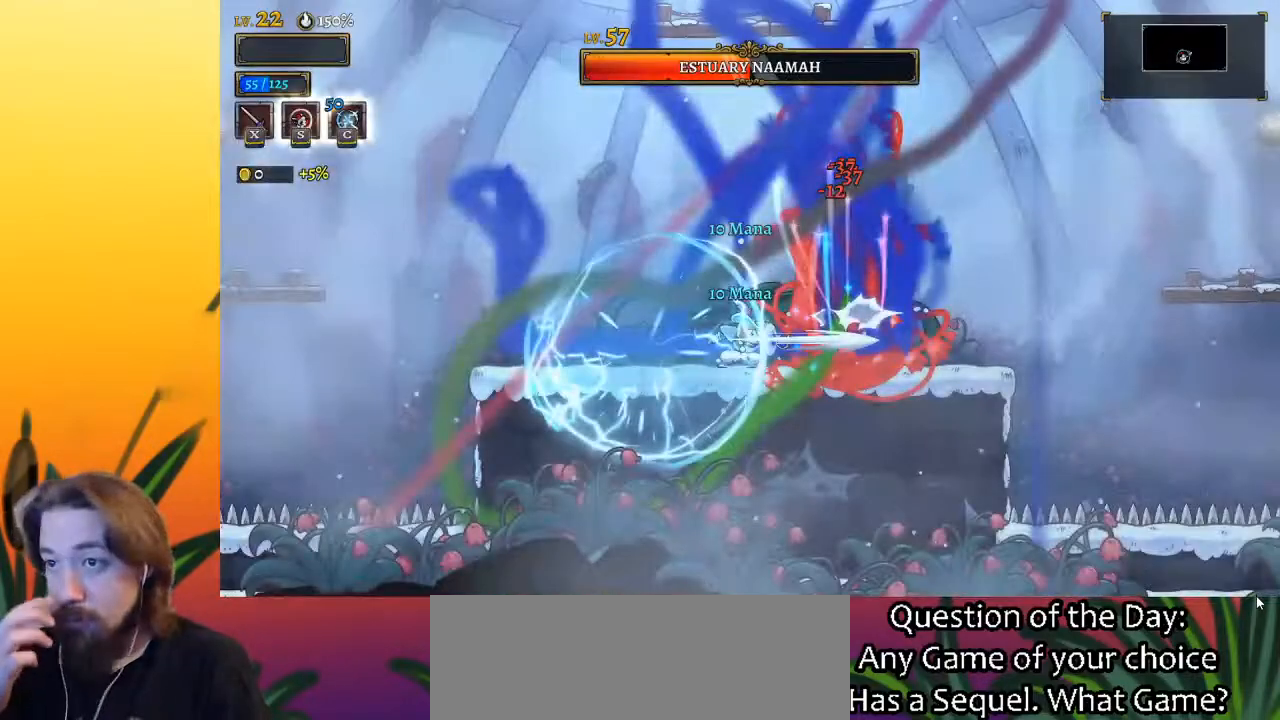
{"keys": ["x"], "events": [[417, "x", "down"]]}